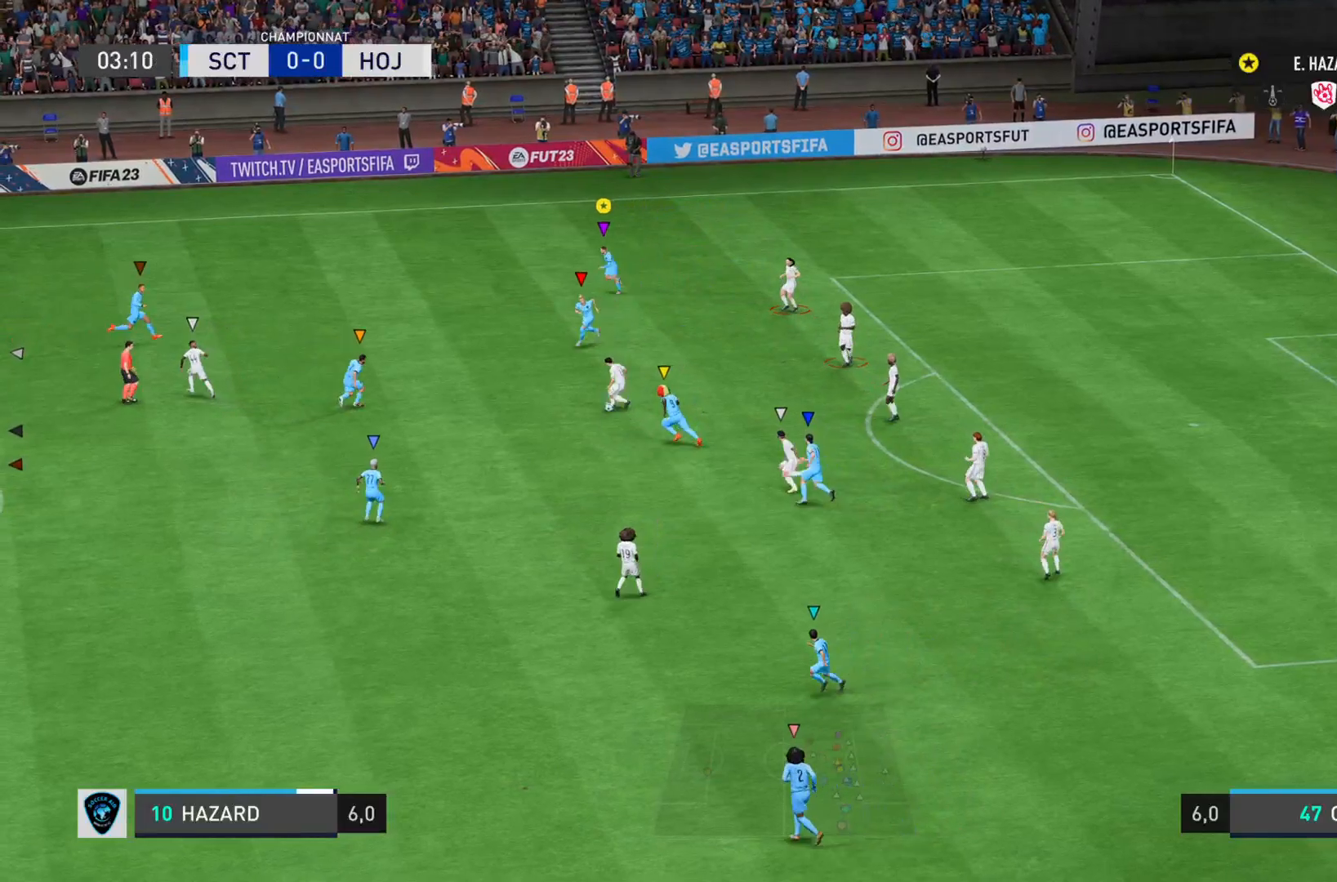
Gameplay with a controller (PlayStation layout); each line is a JSON object with the inputs held at the frame after it. "events" lists button and stick changes between this image and that frame as [ms after this image, input, new state], when the widget could be followed in between. Not read: L3 R2 R3.
{"buttons": [], "left_stick": "down-left", "right_stick": "left", "events": [[284, "left_stick", "down-left"]]}
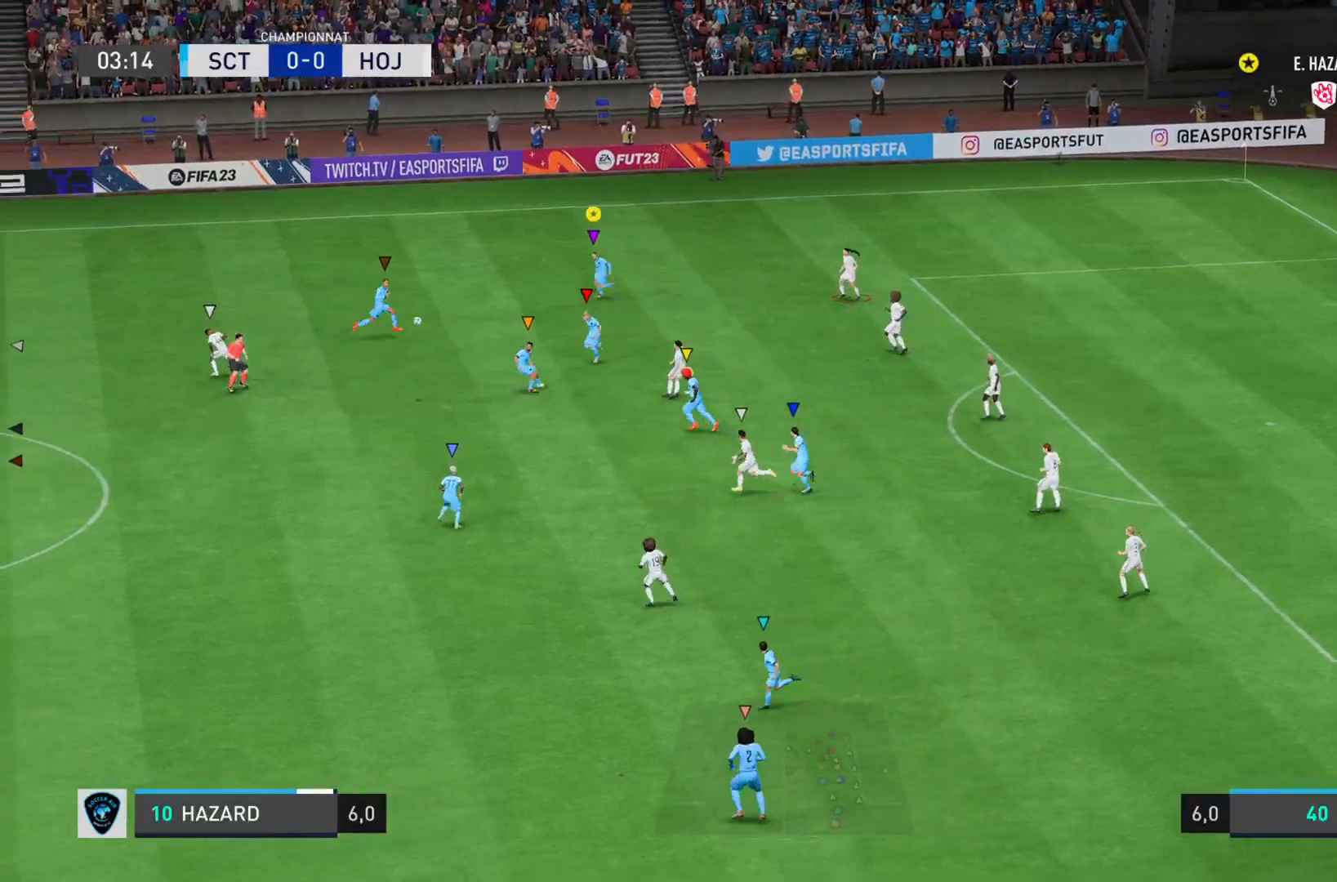
{"buttons": [], "left_stick": "left", "right_stick": "left", "events": [[450, "left_stick", "left"]]}
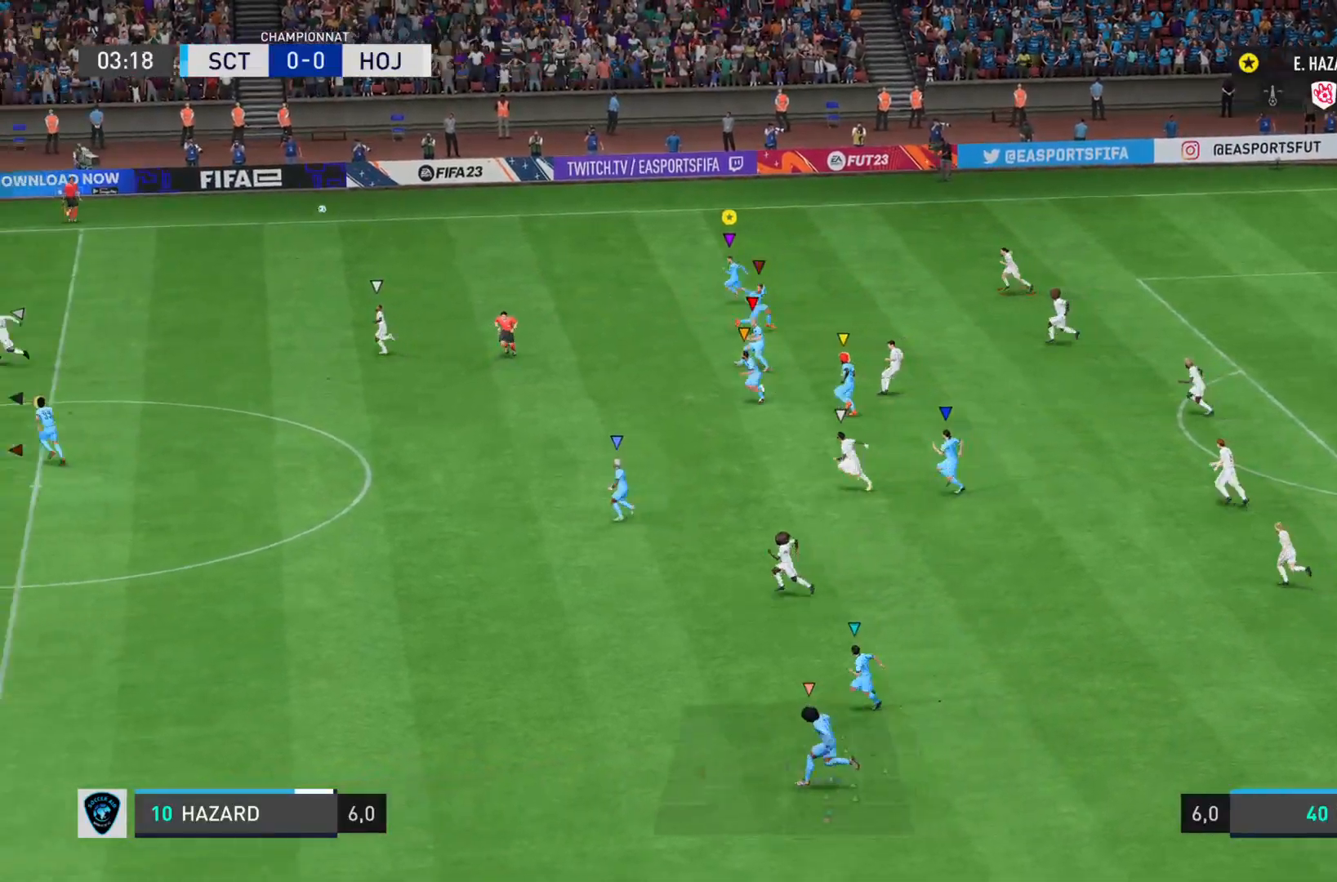
{"buttons": [], "left_stick": "left", "right_stick": "left"}
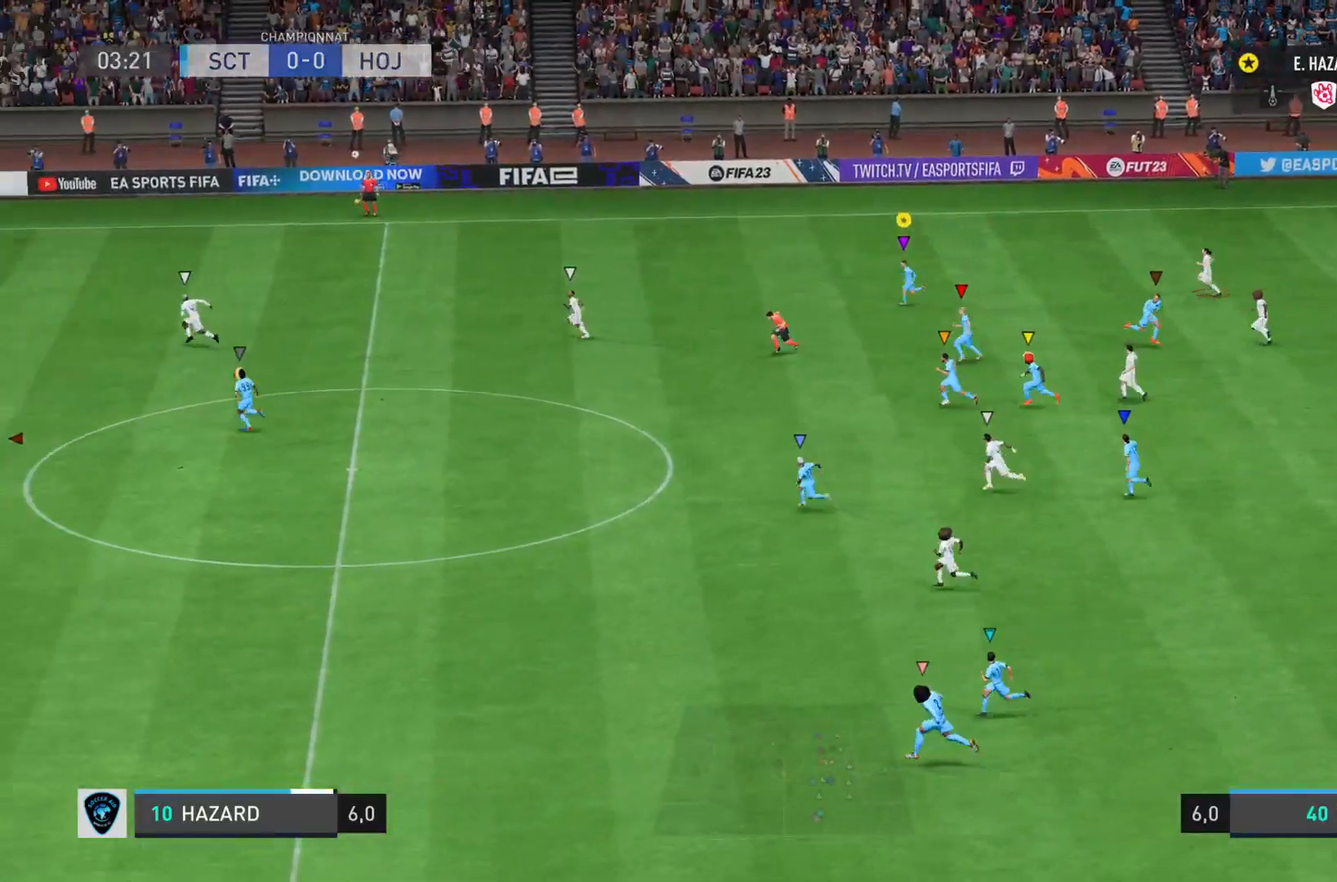
{"buttons": [], "left_stick": "left", "right_stick": "left", "events": []}
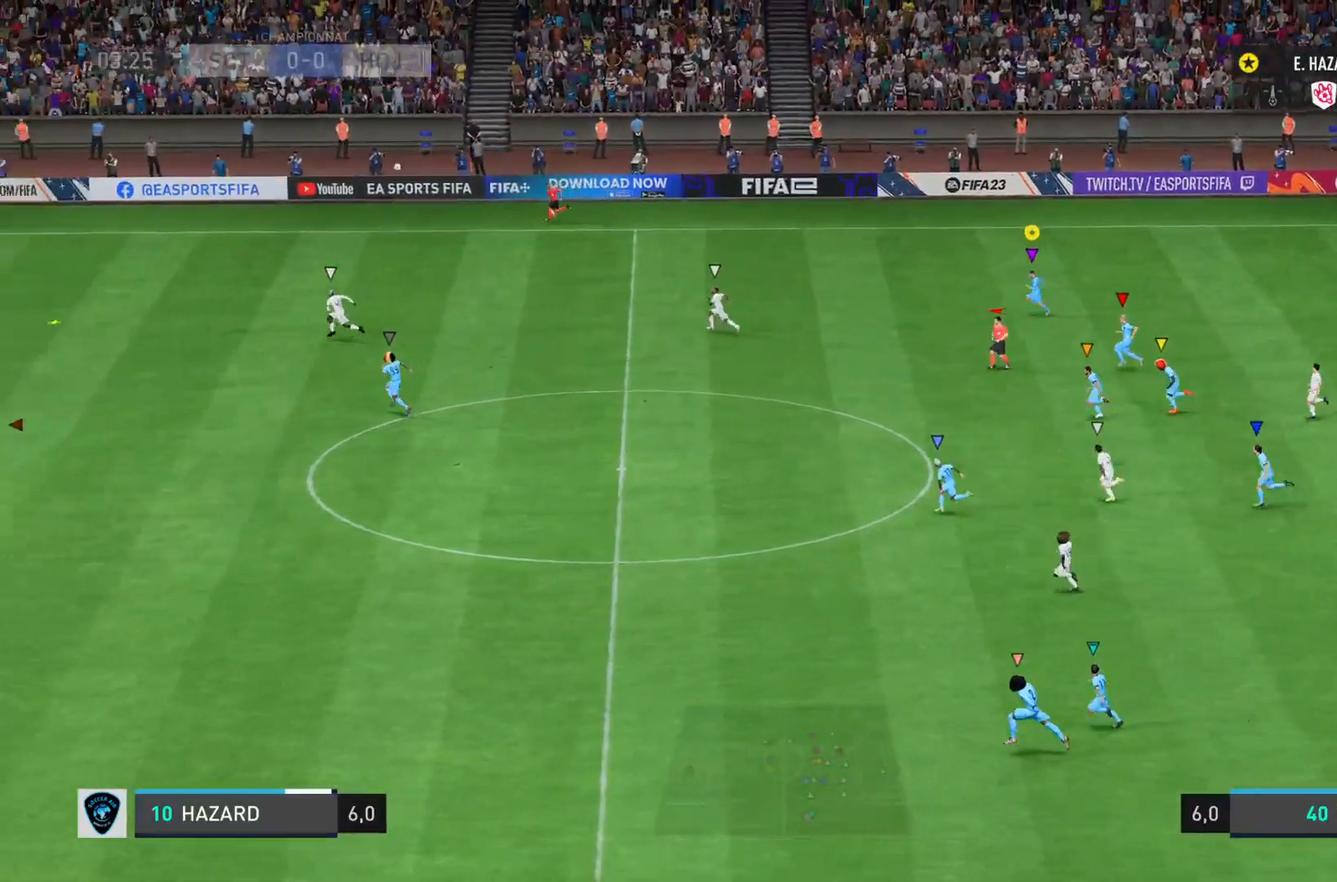
{"buttons": [], "left_stick": "left", "right_stick": "left", "events": []}
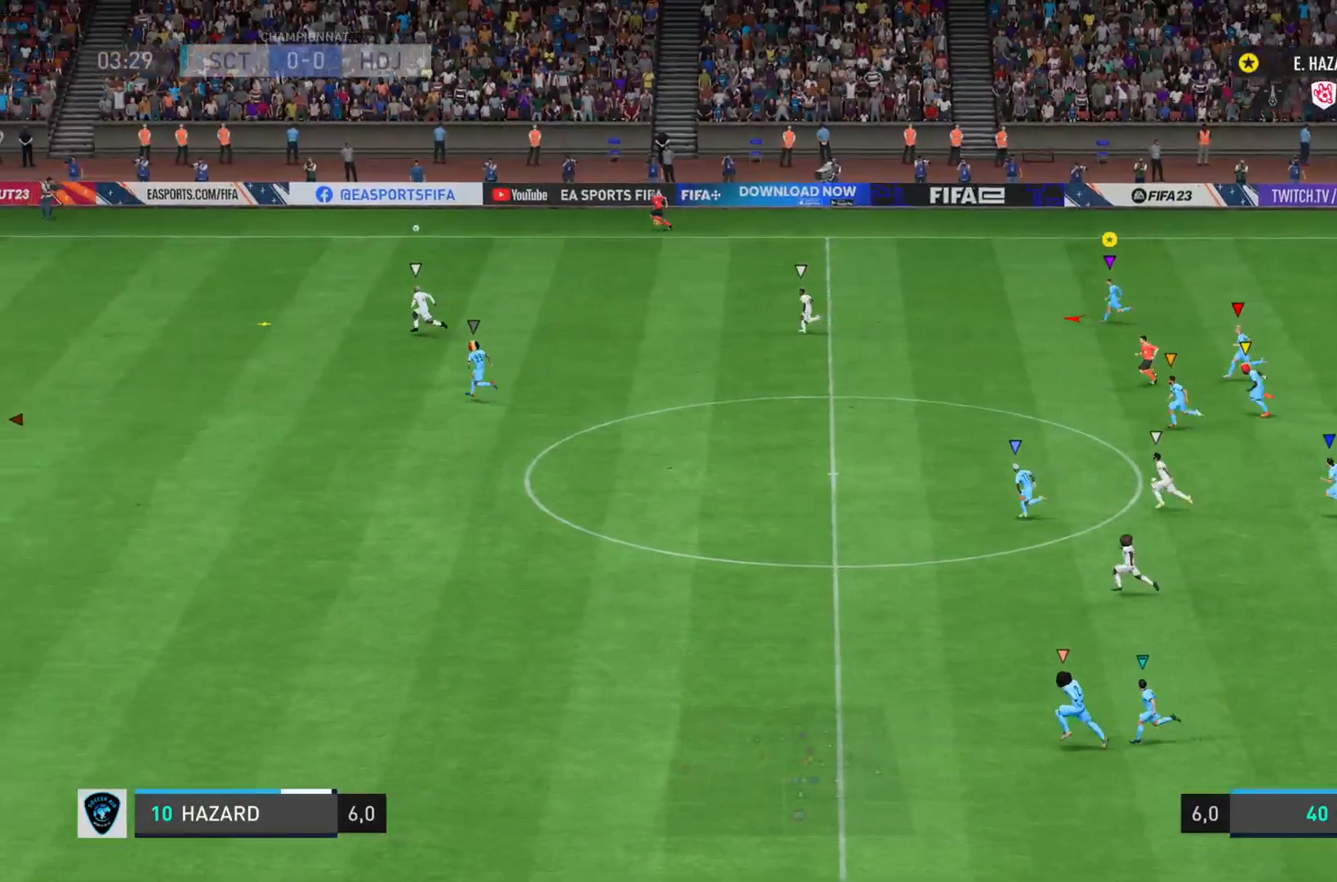
{"buttons": [], "left_stick": "left", "right_stick": "left", "events": [[33, "L1", "down"], [83, "right_stick", "center"], [417, "right_stick", "left"], [434, "L1", "up"]]}
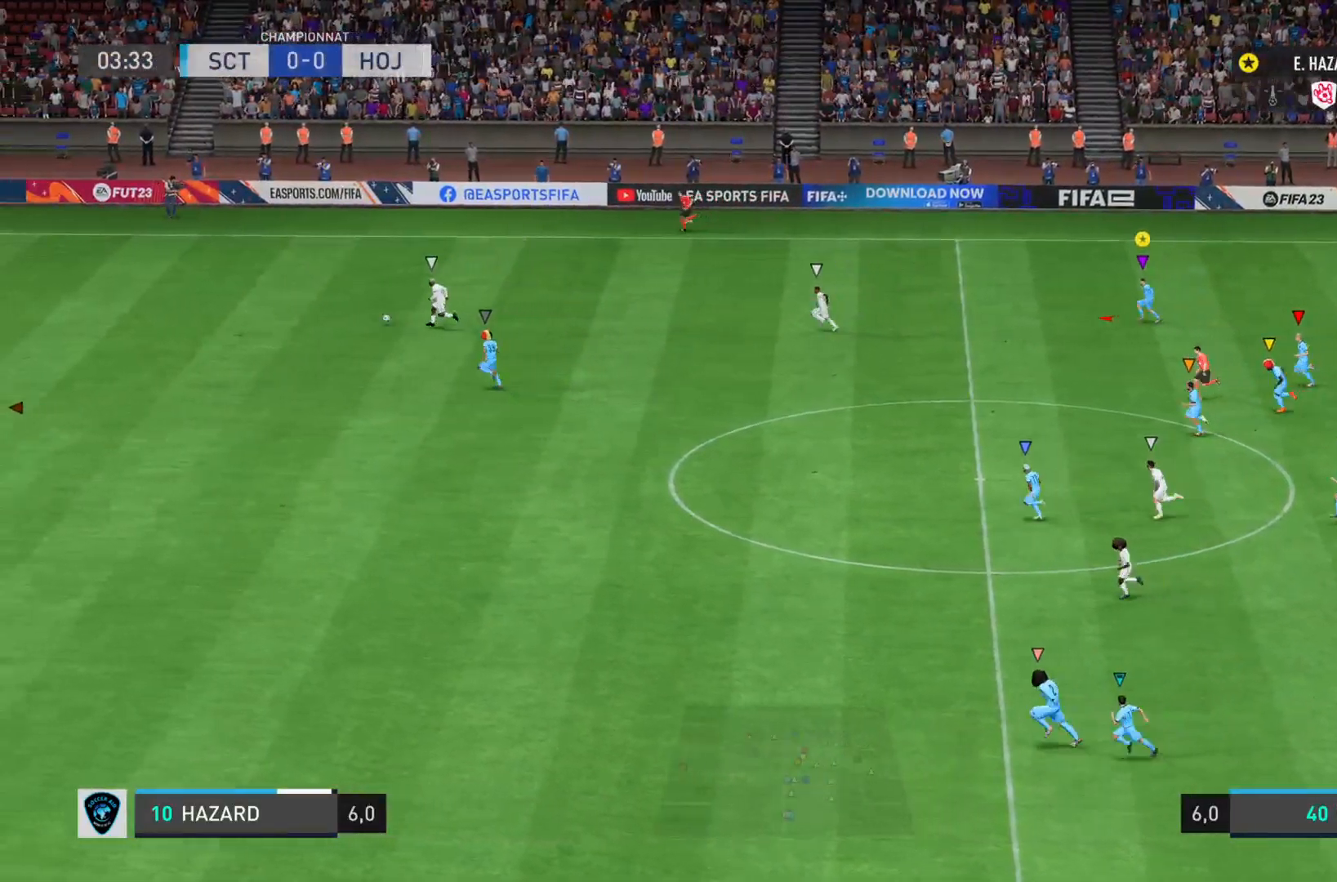
{"buttons": [], "left_stick": "left", "right_stick": "left", "events": []}
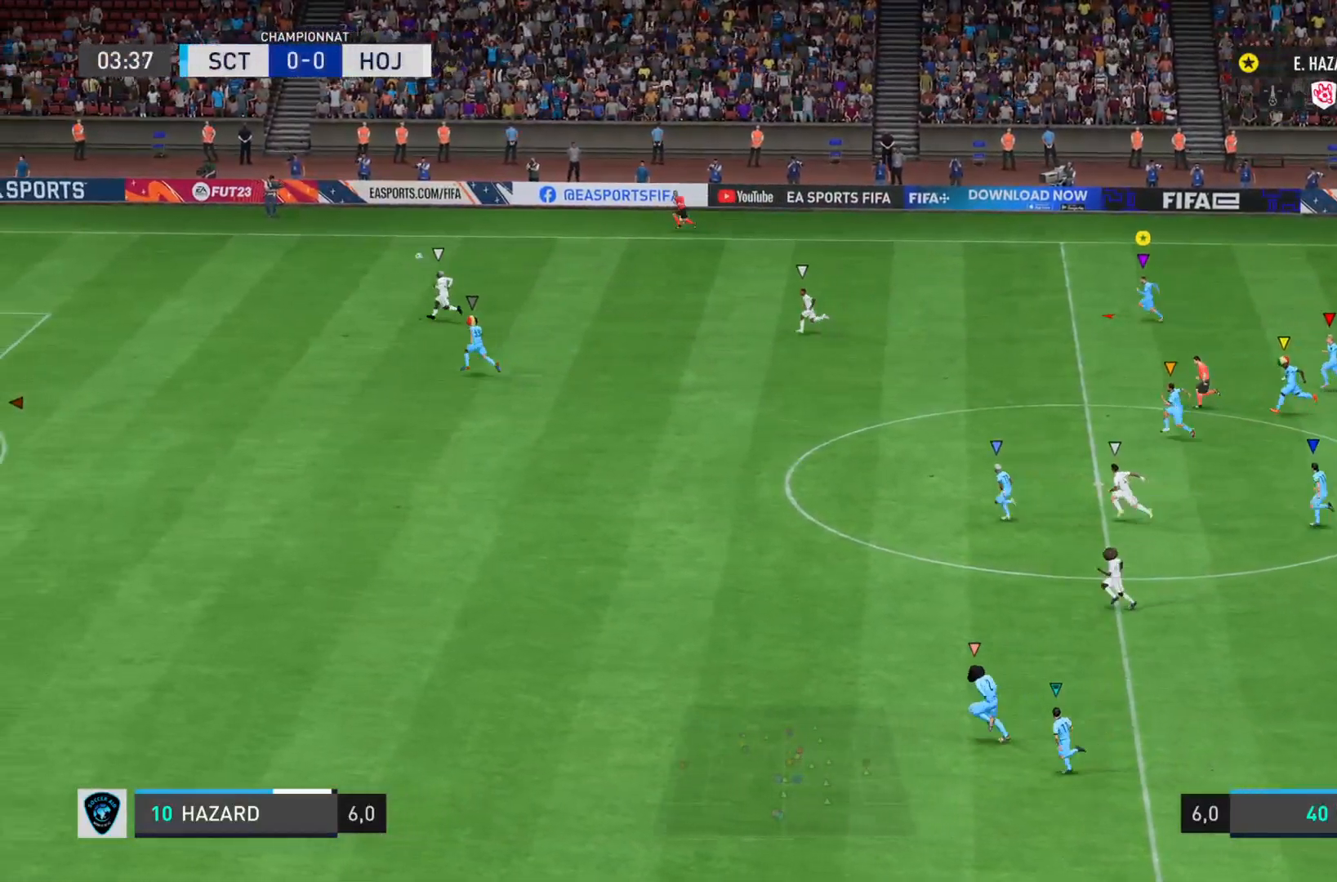
{"buttons": [], "left_stick": "left", "right_stick": "left", "events": []}
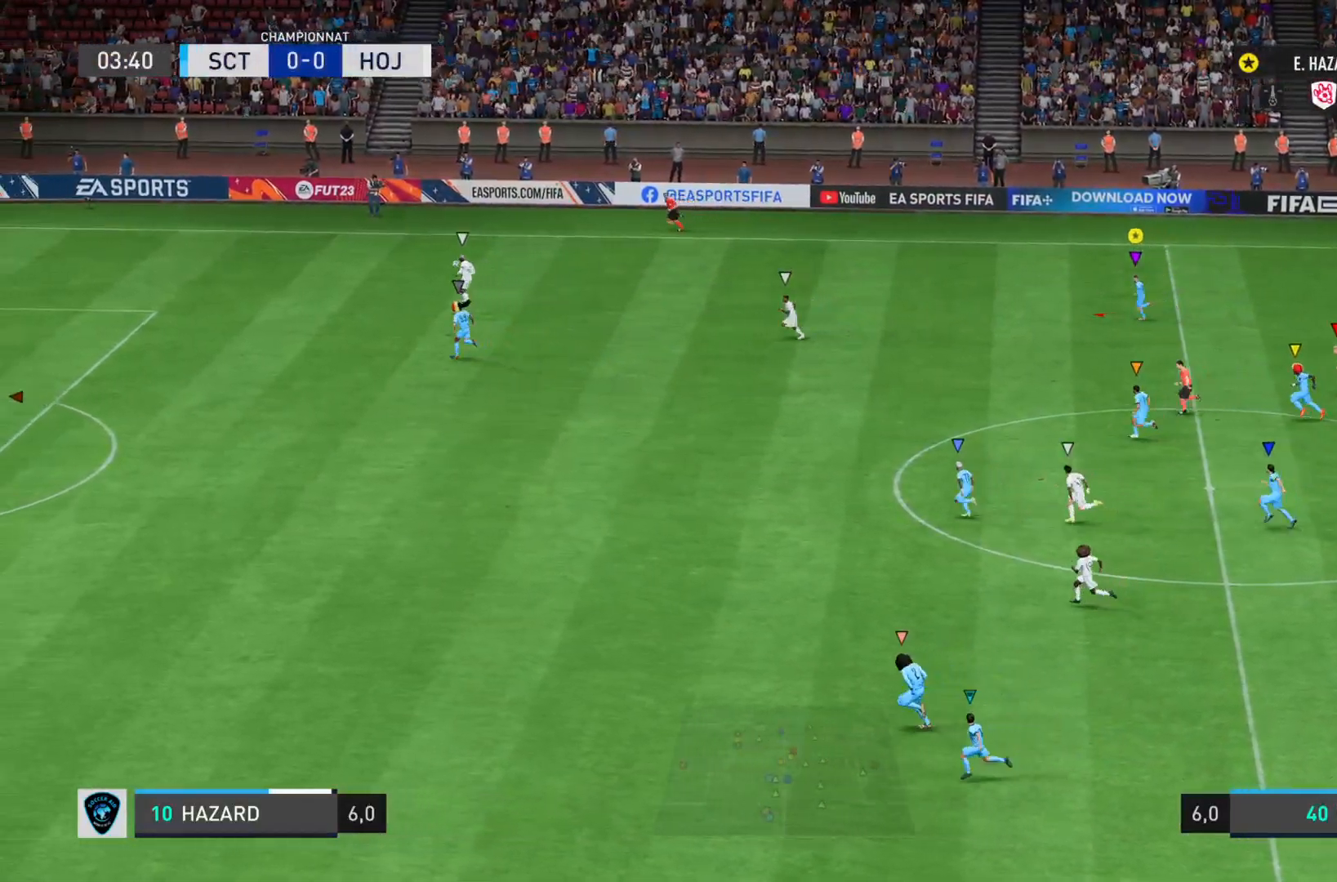
{"buttons": [], "left_stick": "left", "right_stick": "left", "events": []}
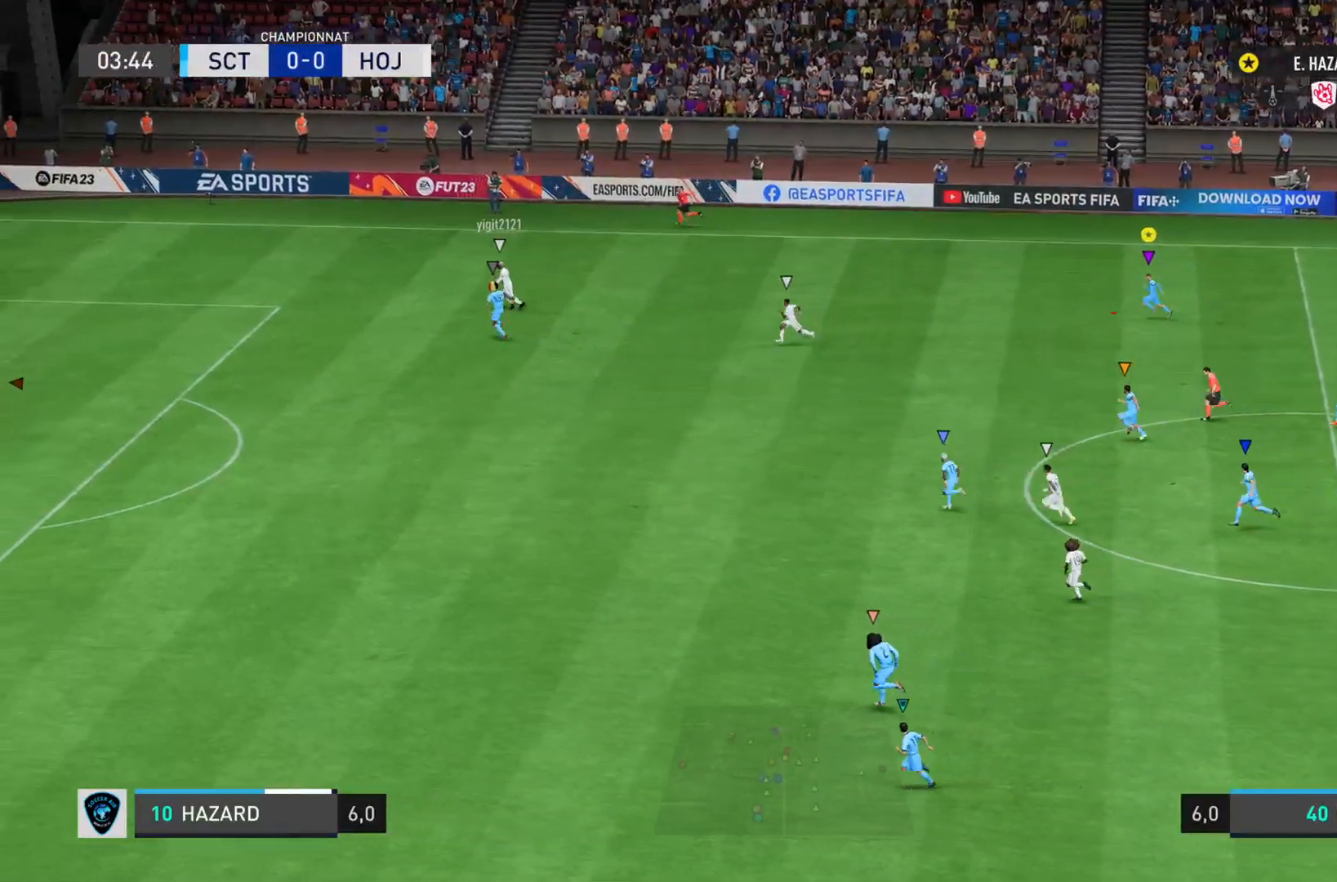
{"buttons": [], "left_stick": "left", "right_stick": "left", "events": []}
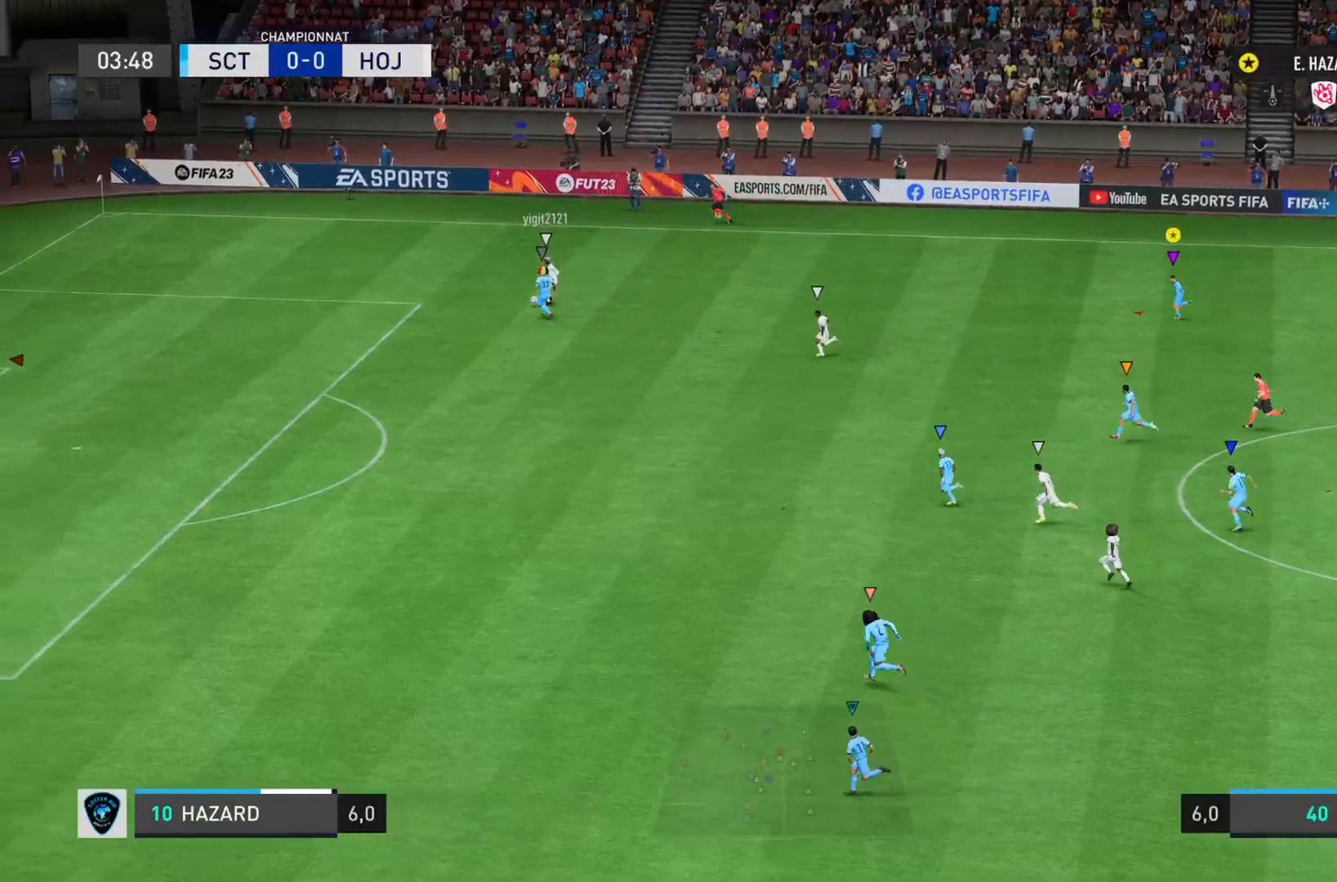
{"buttons": [], "left_stick": "left", "right_stick": "left", "events": []}
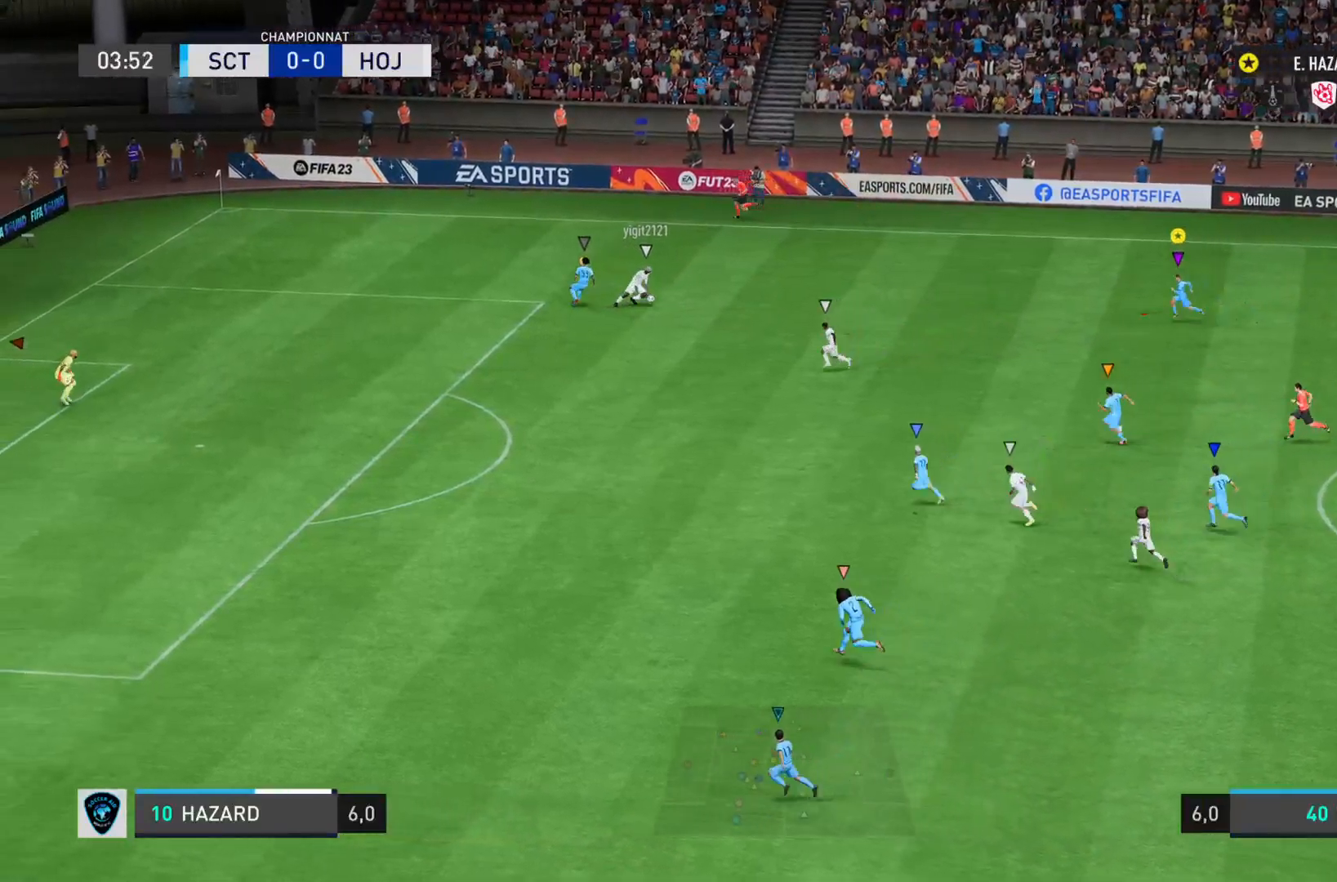
{"buttons": [], "left_stick": "left", "right_stick": "left", "events": []}
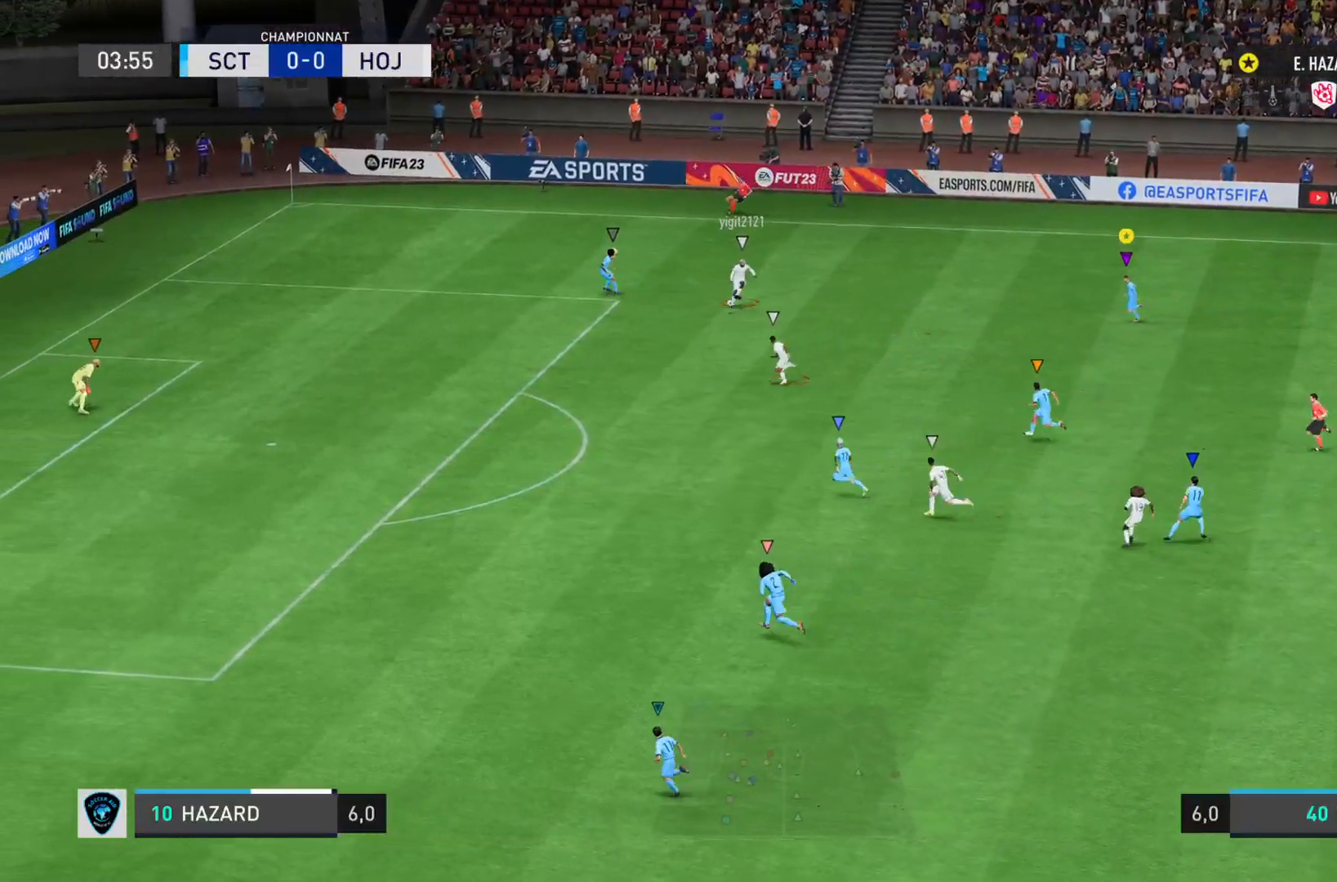
{"buttons": [], "left_stick": "down-left", "right_stick": "left", "events": [[450, "left_stick", "down-left"]]}